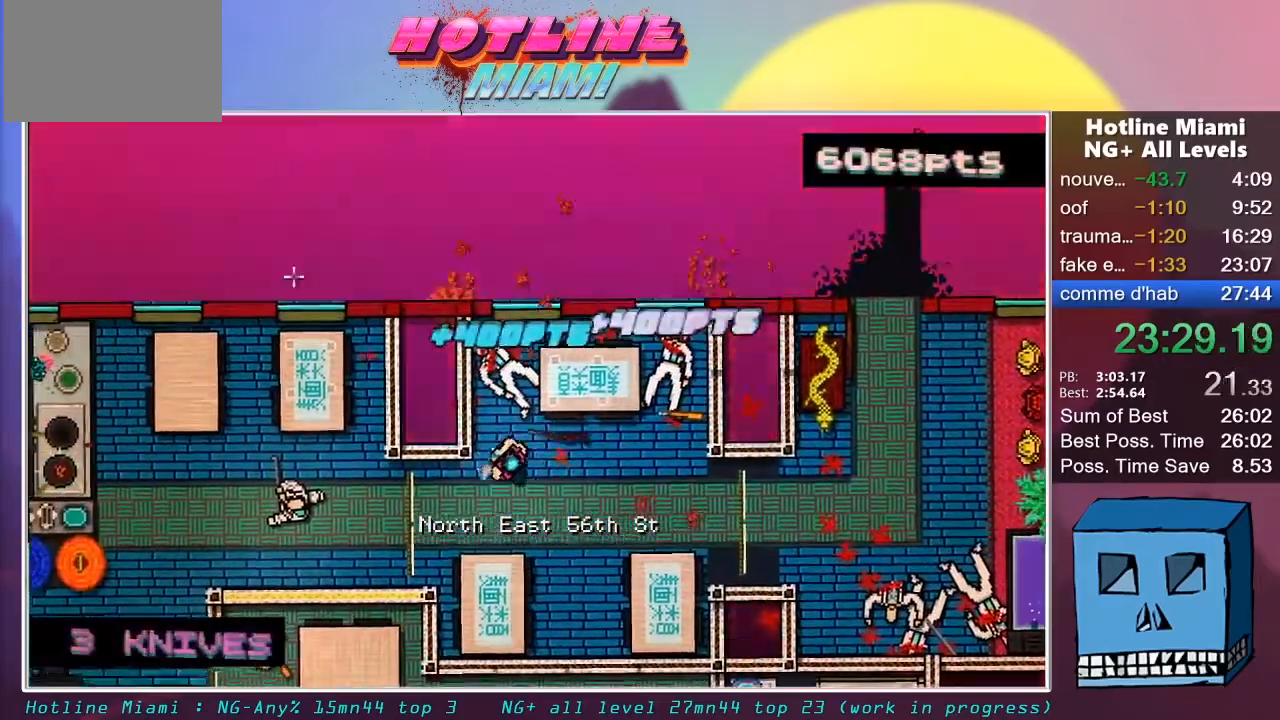
Gameplay with keyboard and mouse; each line is a JSON object with the keys and mouse buttons held at the frame after it. "events" lists presses ("down") and releases ("up") of "alt", "d", "escape", "f4", "q", "s", "shift", "space", "z", "mouse_left", "mouse_wheel" and "mouse_right" between this image and that frame as [ms after this image, input, new state], when the widget could be followed in between. "mouse_left", "mouse_wheel", "mouse_right" = the "left", "wheel", "right" buttons of the "mouse" list. No other keys are recorded. "wheel" means that the mouse wheel is clicked or scrolled. "mouse_move" is the direction in which the mouse moves at that frame (one of eight, or "still"), when it could be read.
{"keys": ["q"], "mouse": [], "mouse_move": "left", "events": [[67, "q", "down"], [117, "d", "up"], [167, "s", "up"], [267, "q", "up"], [450, "q", "down"]]}
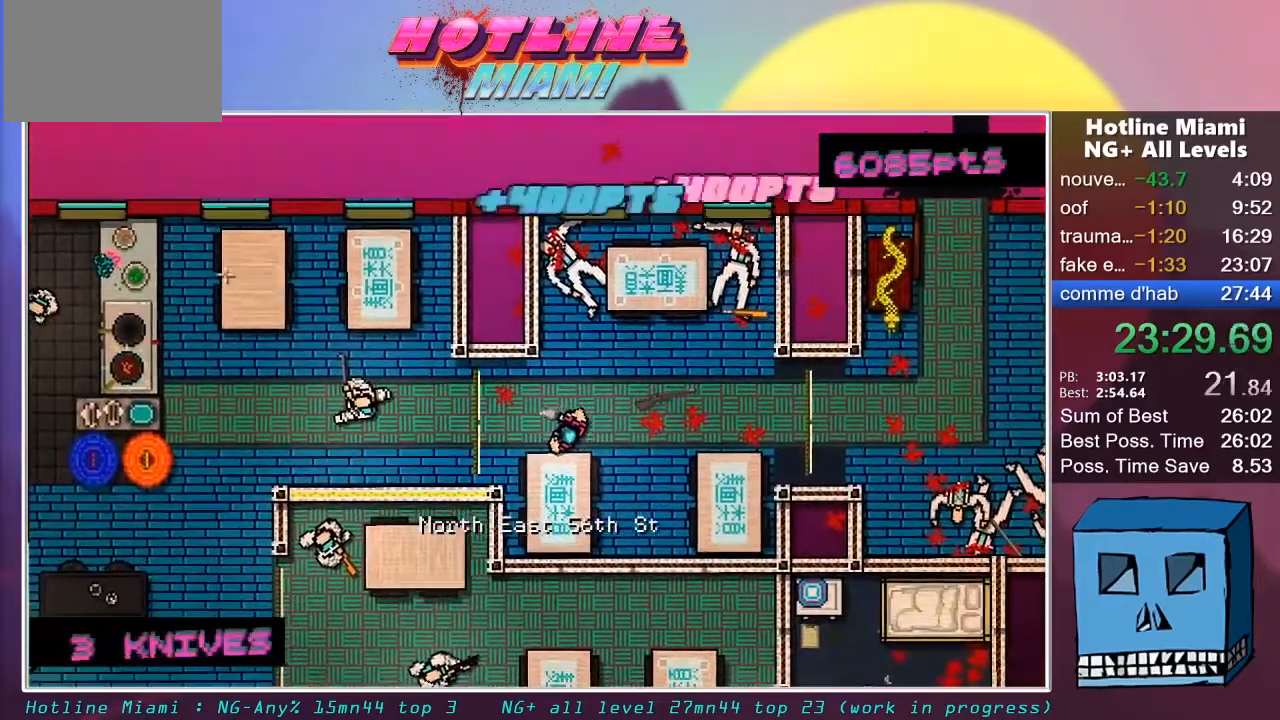
{"keys": [], "mouse": [], "mouse_move": "still", "events": [[33, "q", "up"], [283, "mouse_left", "down"], [467, "mouse_left", "up"]]}
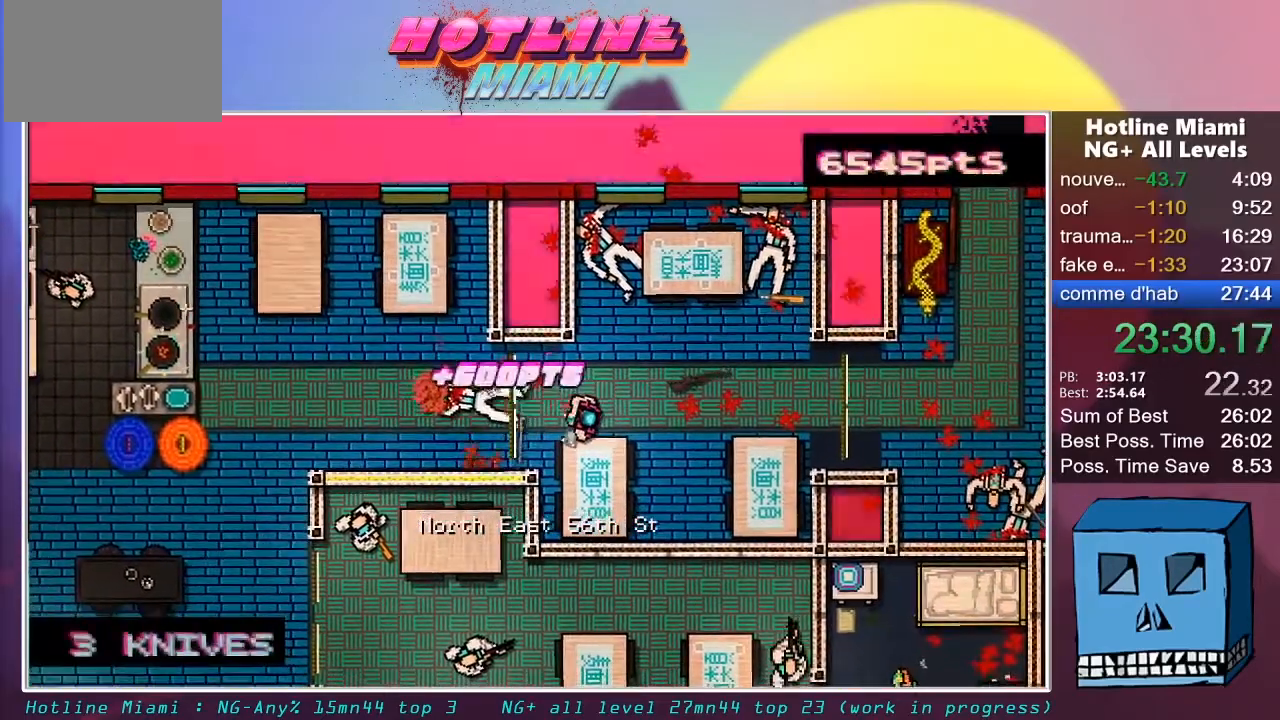
{"keys": ["q"], "mouse": [], "mouse_move": "down-right", "events": [[100, "mouse_right", "down"], [150, "q", "down"], [200, "mouse_right", "up"]]}
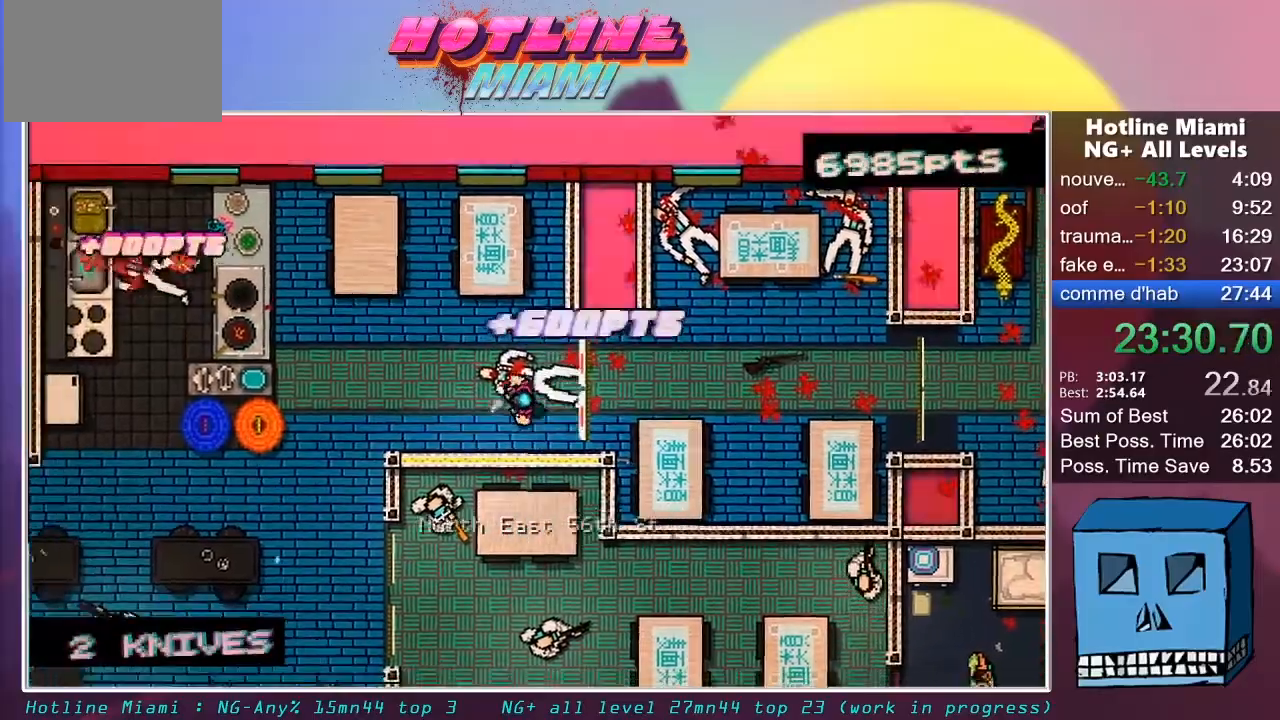
{"keys": ["d"], "mouse": [], "mouse_move": "down-left", "events": [[300, "d", "down"], [300, "q", "up"], [350, "mouse_right", "down"], [500, "mouse_right", "up"]]}
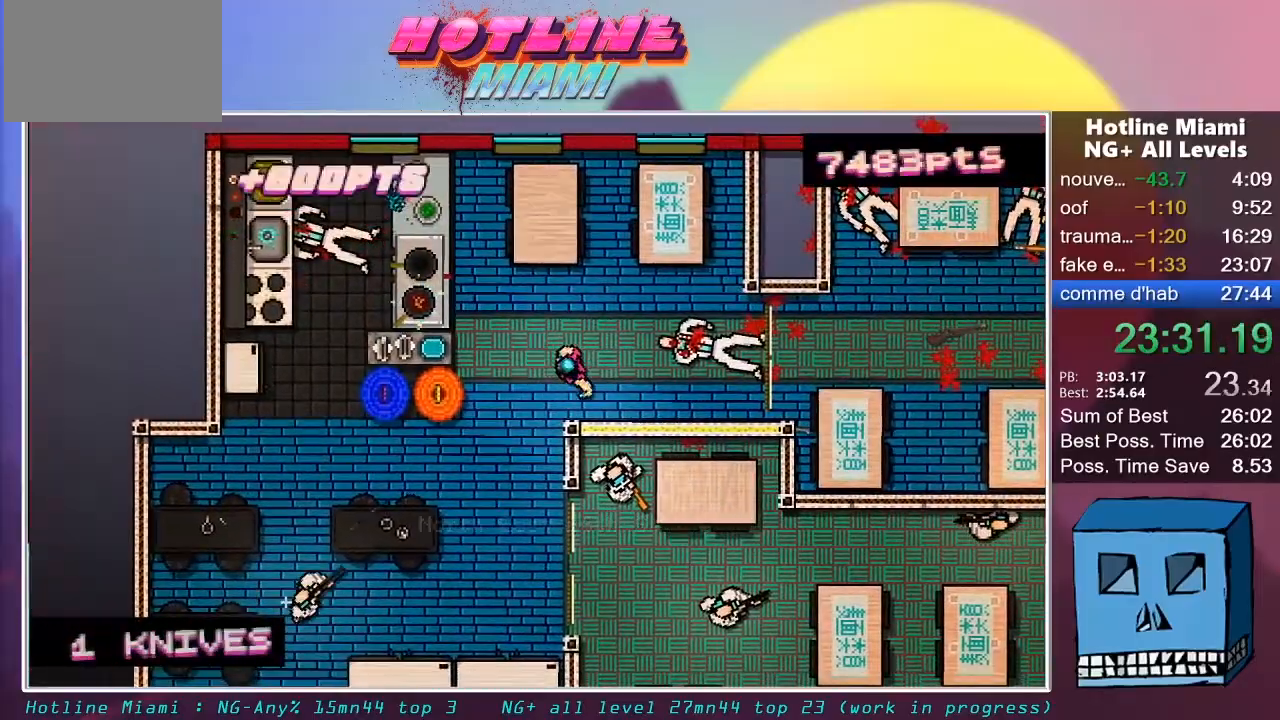
{"keys": ["d"], "mouse": [], "mouse_move": "left", "events": [[83, "q", "down"], [133, "s", "down"], [183, "d", "up"], [317, "mouse_wheel", "down"], [367, "mouse_wheel", "up"], [417, "s", "up"], [467, "d", "down"], [467, "q", "up"]]}
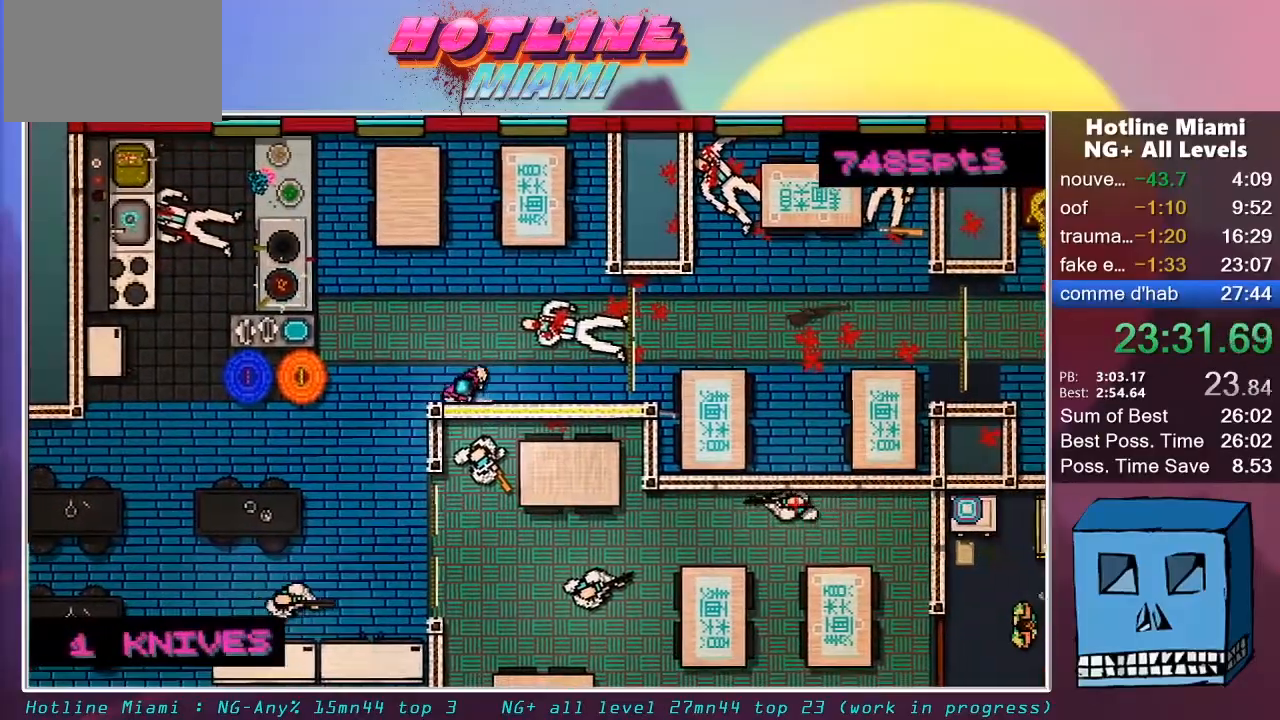
{"keys": [], "mouse": [], "mouse_move": "up-left", "events": [[150, "d", "up"], [383, "mouse_wheel", "down"], [483, "mouse_wheel", "up"]]}
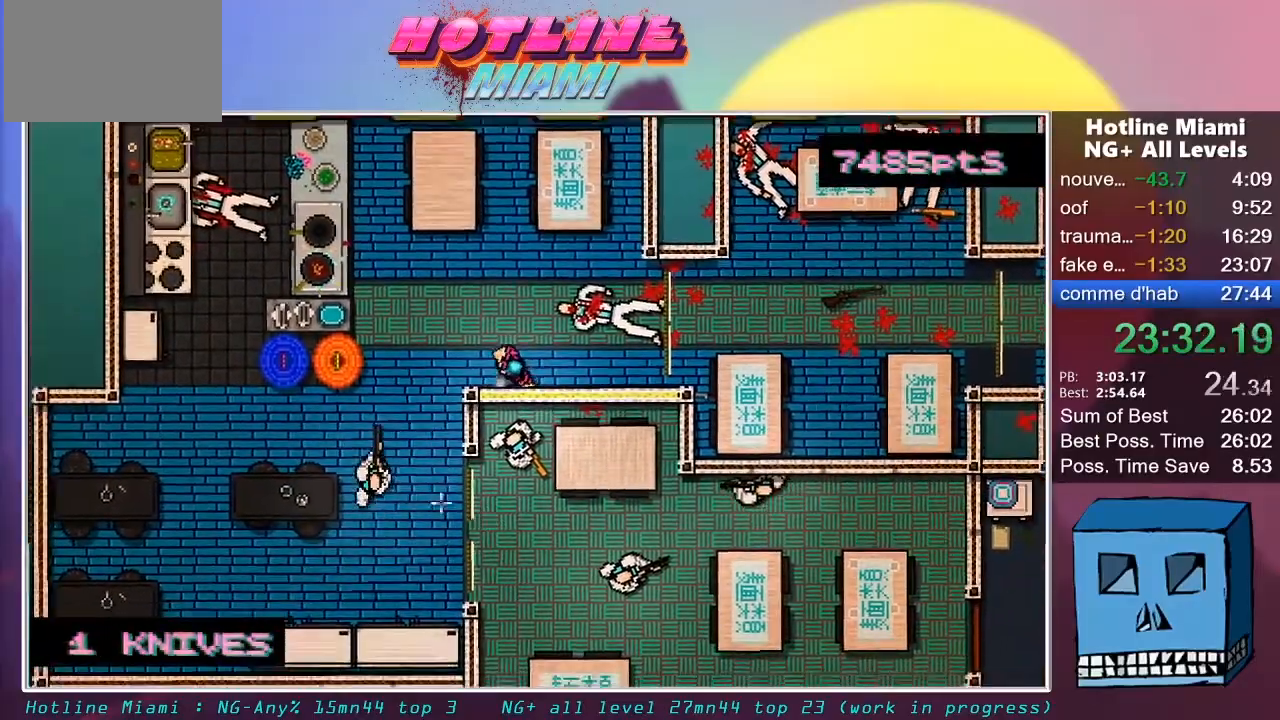
{"keys": ["d"], "mouse": [], "mouse_move": "right", "events": [[67, "q", "down"], [167, "mouse_left", "down"], [217, "d", "down"], [217, "s", "down"], [267, "q", "up"], [300, "mouse_left", "up"], [300, "s", "up"]]}
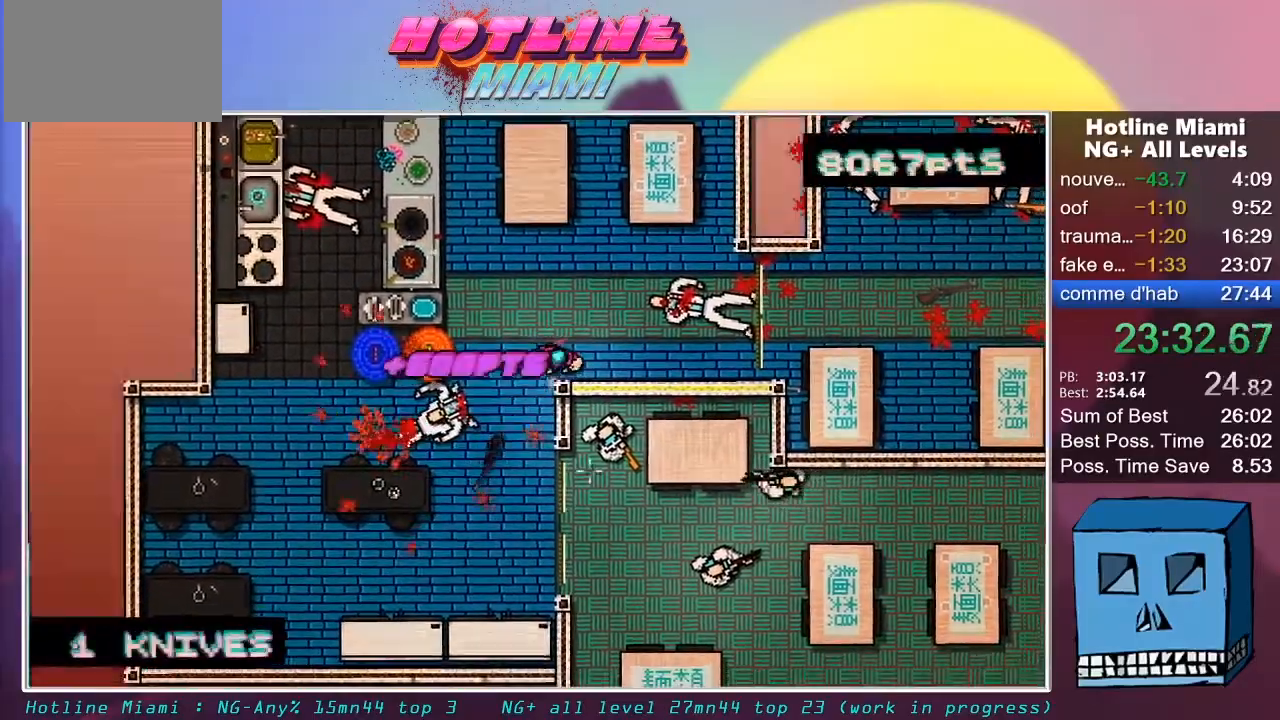
{"keys": ["s"], "mouse": [], "mouse_move": "right", "events": [[33, "d", "up"], [233, "q", "down"], [233, "s", "down"], [467, "q", "up"]]}
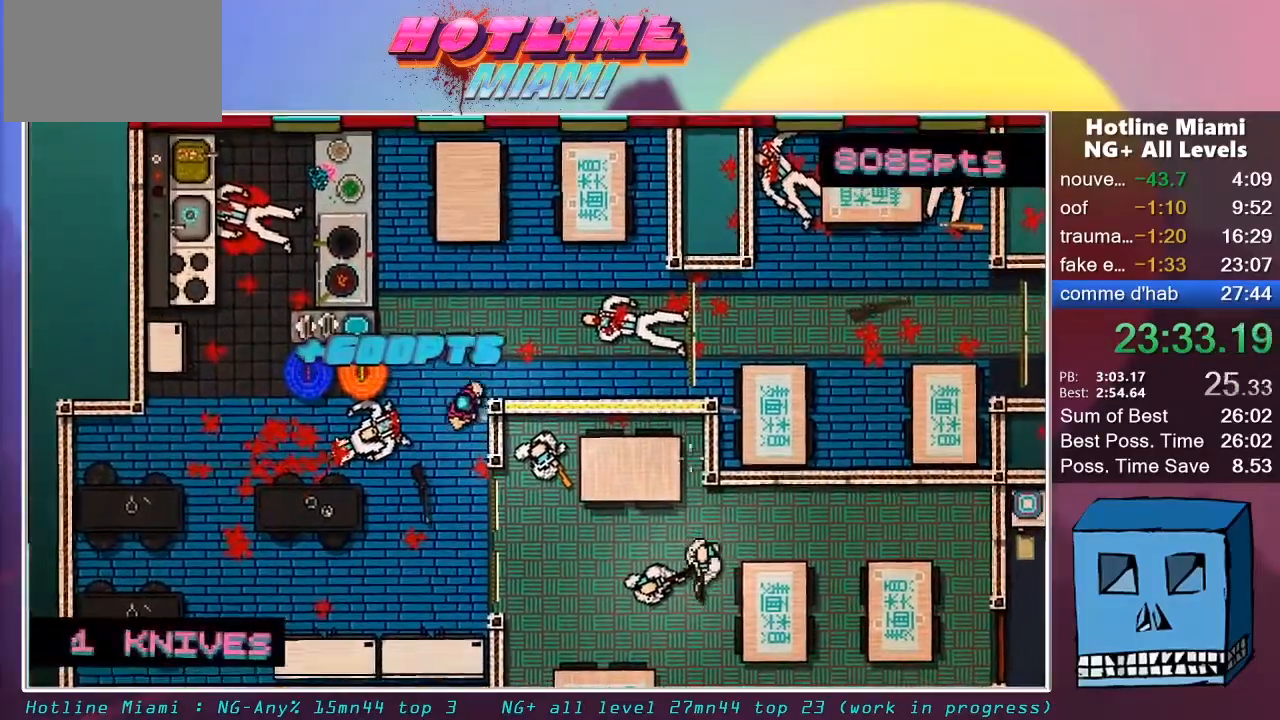
{"keys": ["d"], "mouse": ["left"], "mouse_move": "still", "events": [[17, "d", "down"], [100, "s", "up"], [250, "s", "down"], [283, "mouse_left", "down"], [383, "s", "up"]]}
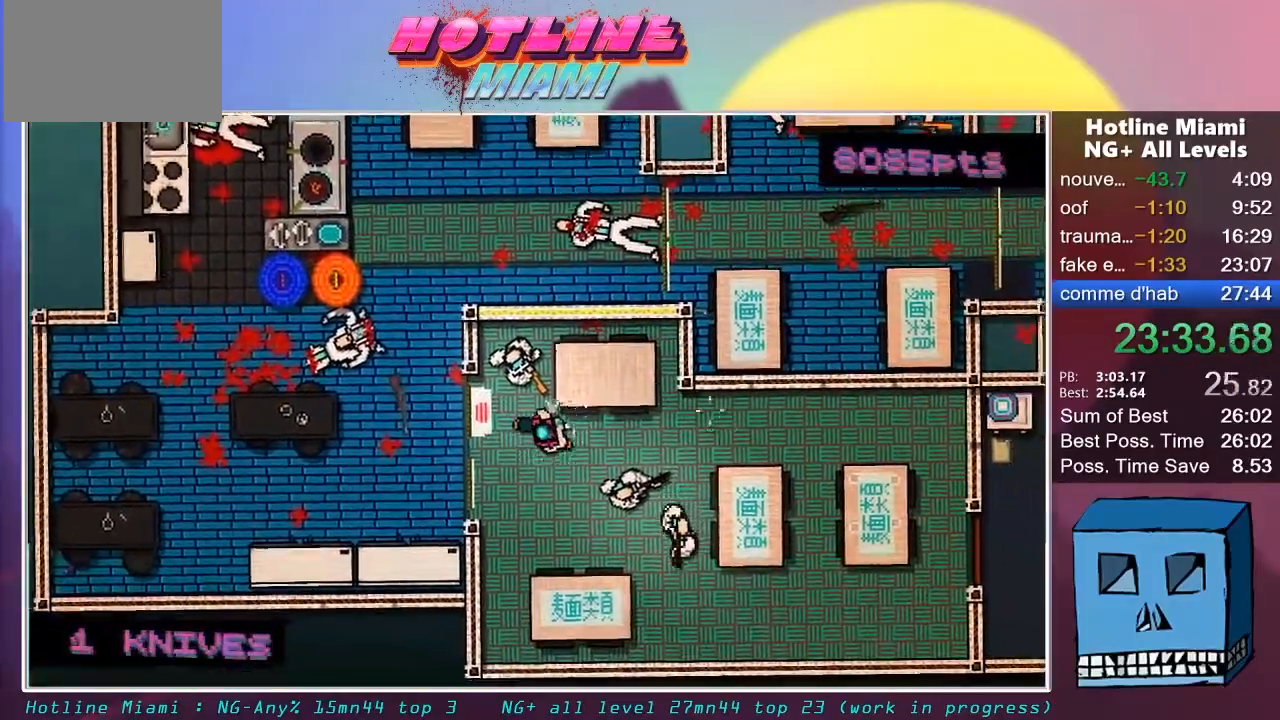
{"keys": ["z"], "mouse": [], "mouse_move": "up-left", "events": [[17, "s", "down"], [300, "mouse_left", "up"], [300, "q", "down"], [400, "s", "up"], [450, "d", "up"], [450, "q", "up"], [500, "z", "down"]]}
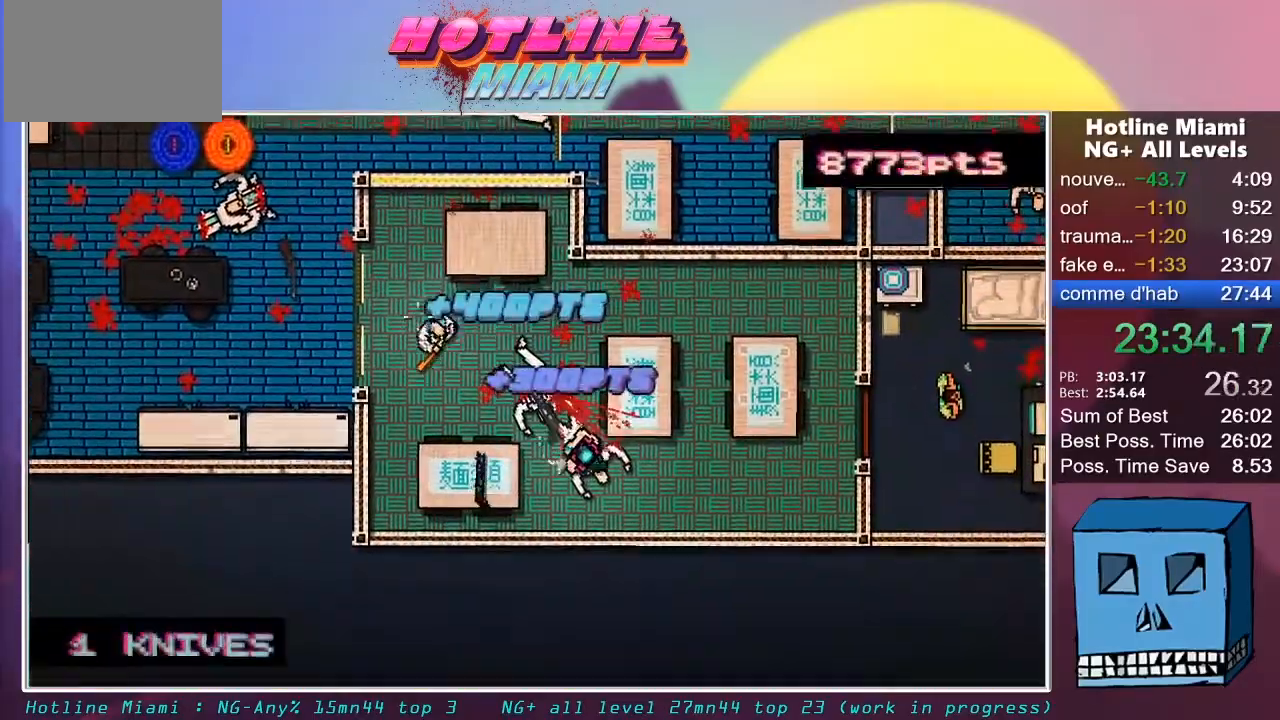
{"keys": ["d"], "mouse": [], "mouse_move": "right", "events": [[33, "q", "down"], [83, "mouse_left", "down"], [183, "z", "up"], [233, "d", "down"], [233, "q", "up"], [267, "mouse_left", "up"], [267, "s", "down"], [417, "s", "up"]]}
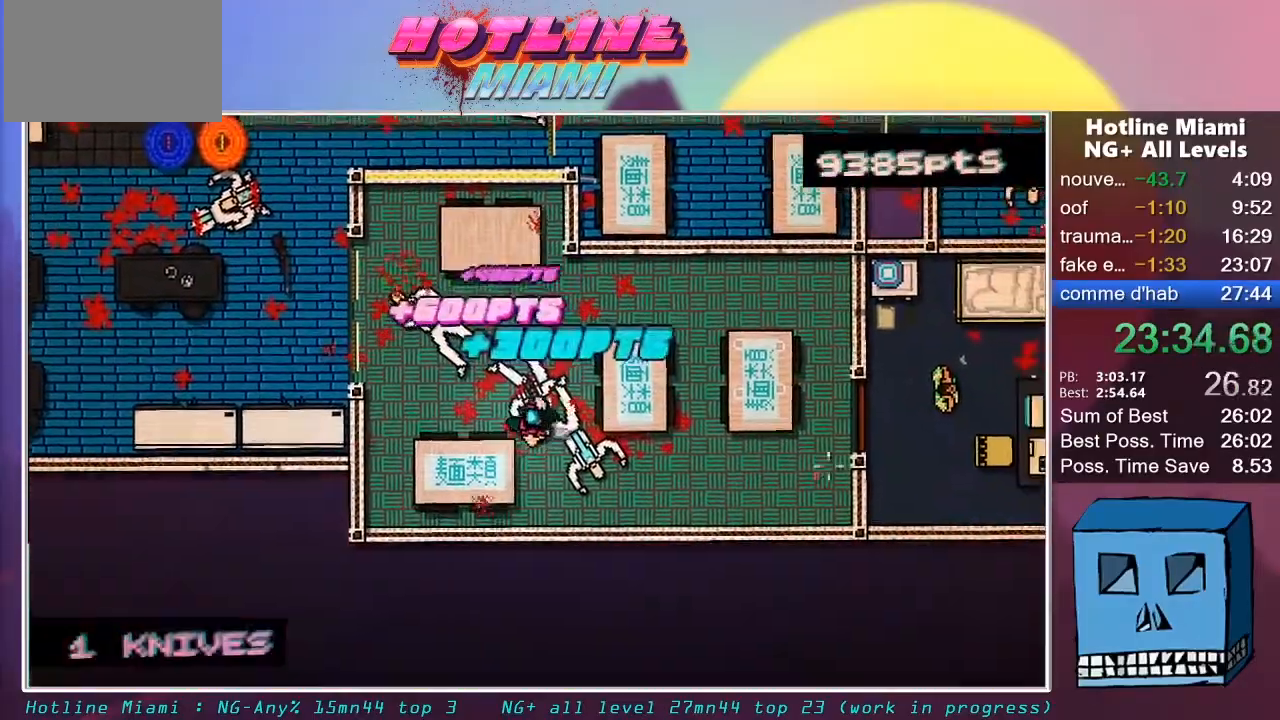
{"keys": ["s"], "mouse": ["left"], "mouse_move": "up", "events": [[17, "space", "down"], [50, "mouse_left", "down"], [50, "s", "down"], [150, "d", "up"], [150, "mouse_left", "up"], [150, "space", "up"], [250, "mouse_left", "down"], [283, "mouse_left", "up"], [333, "mouse_left", "down"], [433, "mouse_left", "up"], [483, "mouse_left", "down"]]}
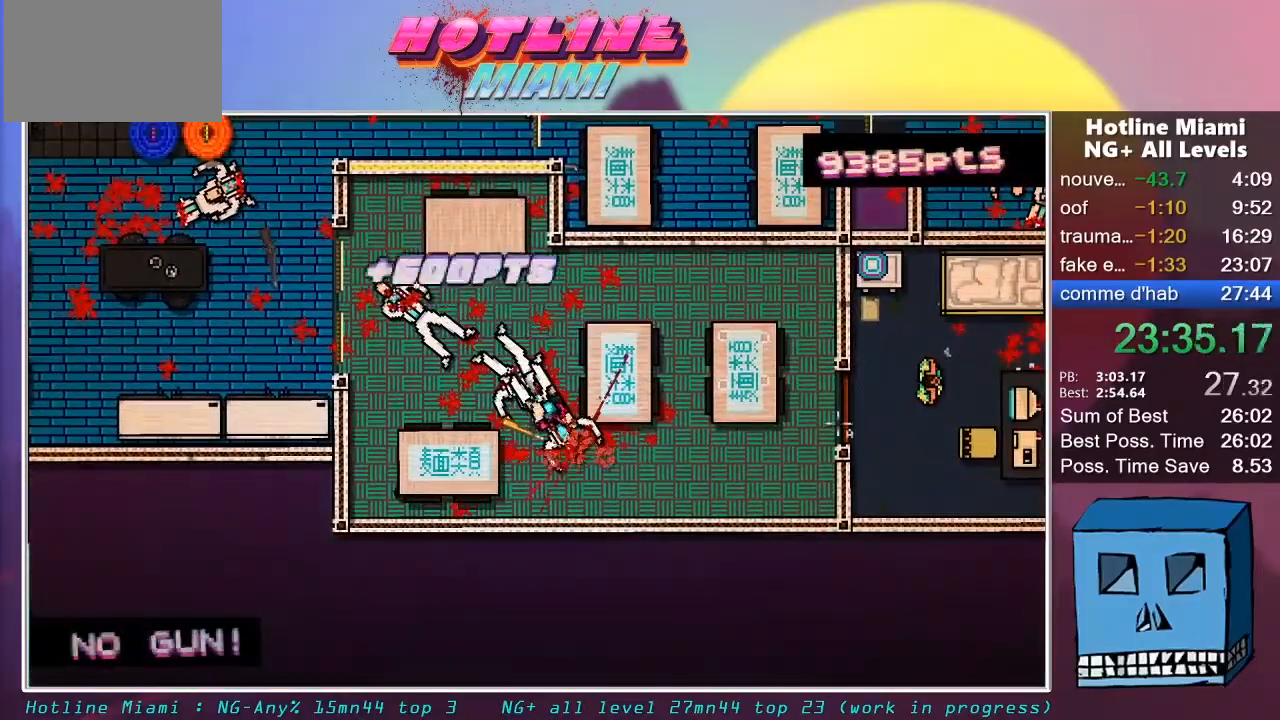
{"keys": ["d"], "mouse": [], "mouse_move": "up-left", "events": [[17, "mouse_left", "up"], [67, "d", "down"], [67, "mouse_left", "down"], [167, "mouse_left", "up"], [217, "mouse_left", "down"], [267, "mouse_left", "up"], [500, "s", "up"]]}
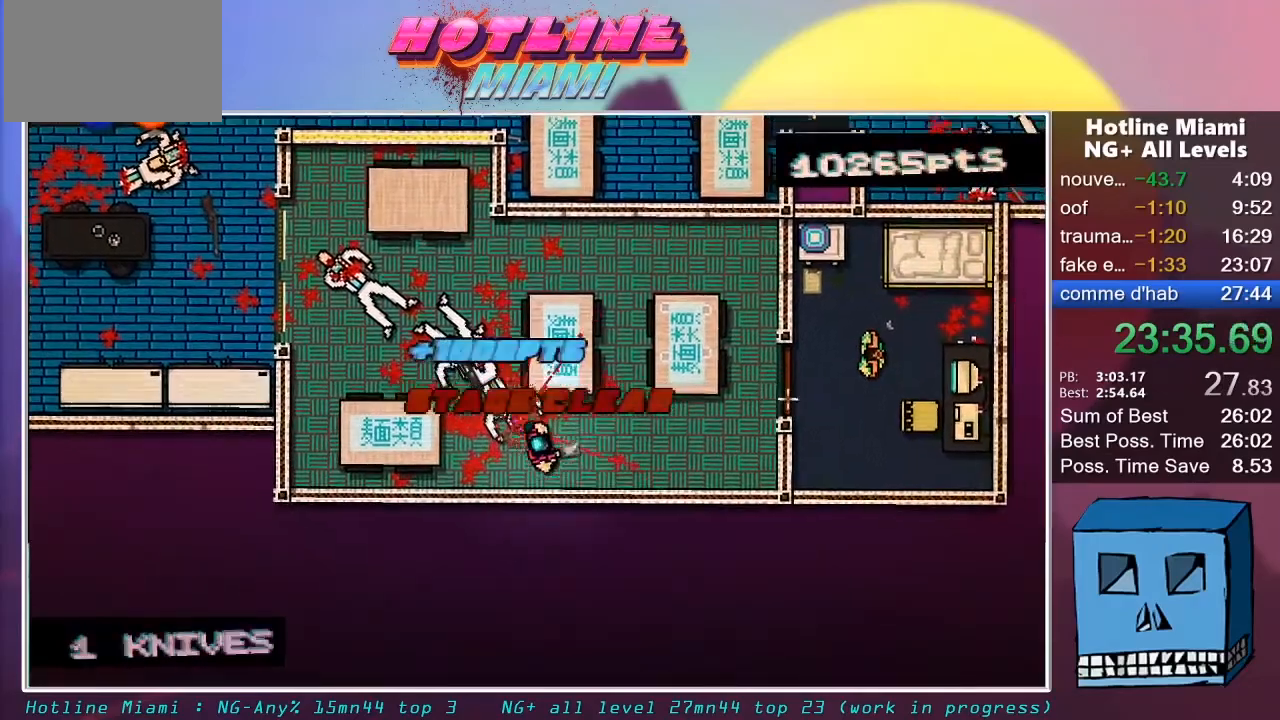
{"keys": ["d", "z"], "mouse": [], "mouse_move": "up-left", "events": [[267, "z", "down"]]}
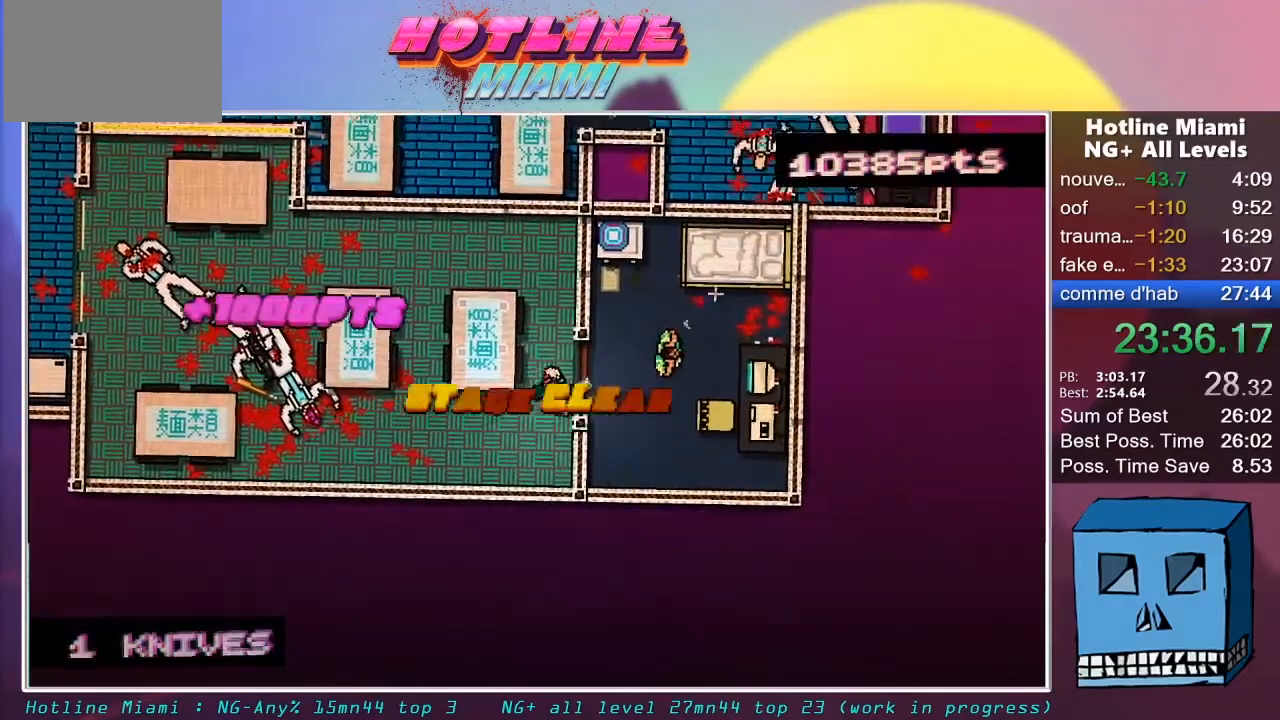
{"keys": ["q"], "mouse": ["right"], "mouse_move": "still", "events": [[50, "mouse_right", "down"], [150, "z", "up"], [250, "d", "up"], [250, "mouse_left", "down"], [250, "q", "down"], [333, "mouse_left", "up"], [433, "mouse_left", "down"], [483, "mouse_left", "up"]]}
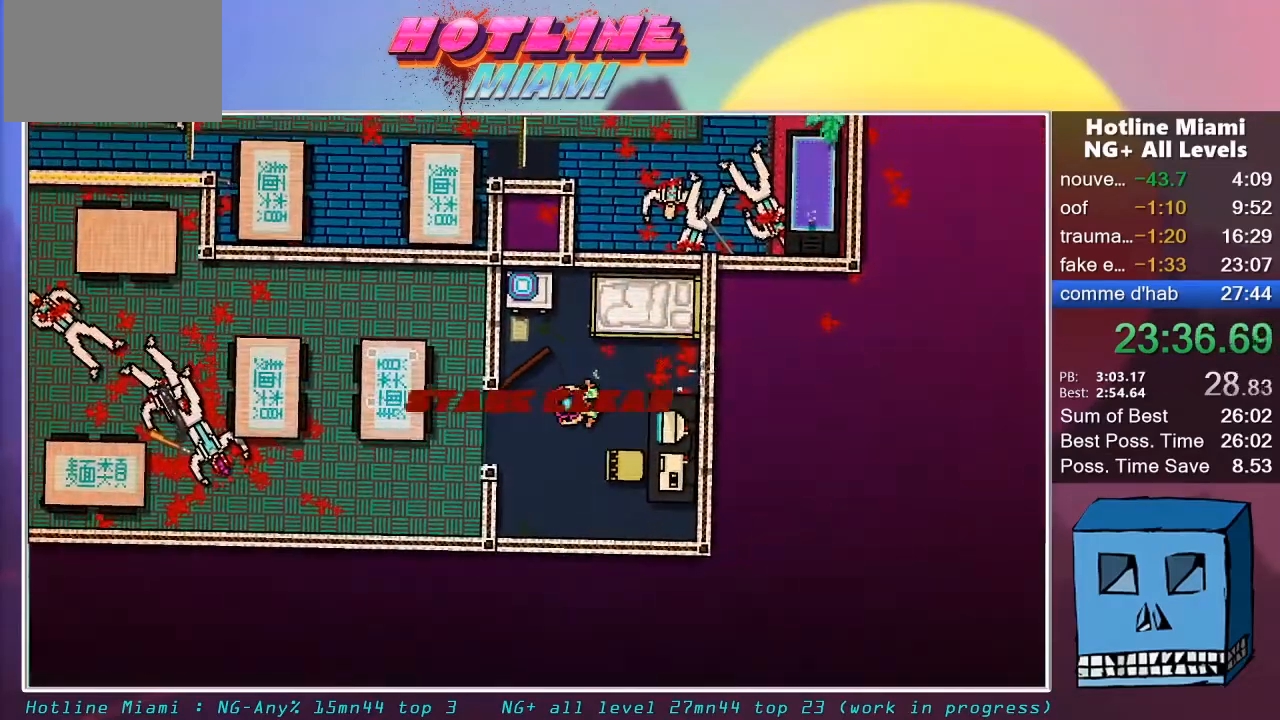
{"keys": ["q"], "mouse": ["right"], "mouse_move": "still", "events": [[17, "mouse_left", "down"], [67, "mouse_left", "up"], [167, "mouse_left", "down"], [217, "mouse_left", "up"], [250, "mouse_left", "down"], [350, "mouse_left", "up"], [400, "mouse_left", "down"], [450, "mouse_left", "up"]]}
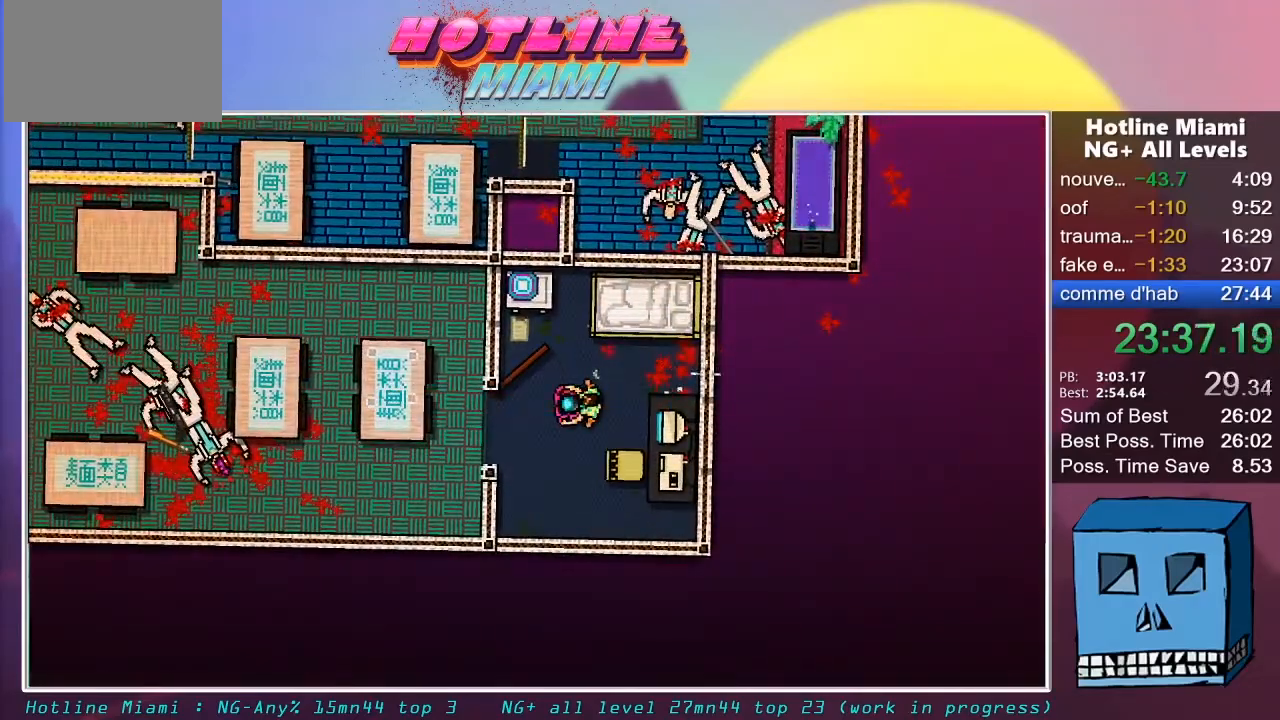
{"keys": ["q"], "mouse": ["right"], "mouse_move": "still", "events": [[33, "mouse_left", "down"], [83, "mouse_left", "up"], [133, "mouse_left", "down"], [233, "mouse_left", "up"], [283, "mouse_left", "down"], [317, "mouse_left", "up"], [367, "mouse_left", "down"], [467, "mouse_left", "up"]]}
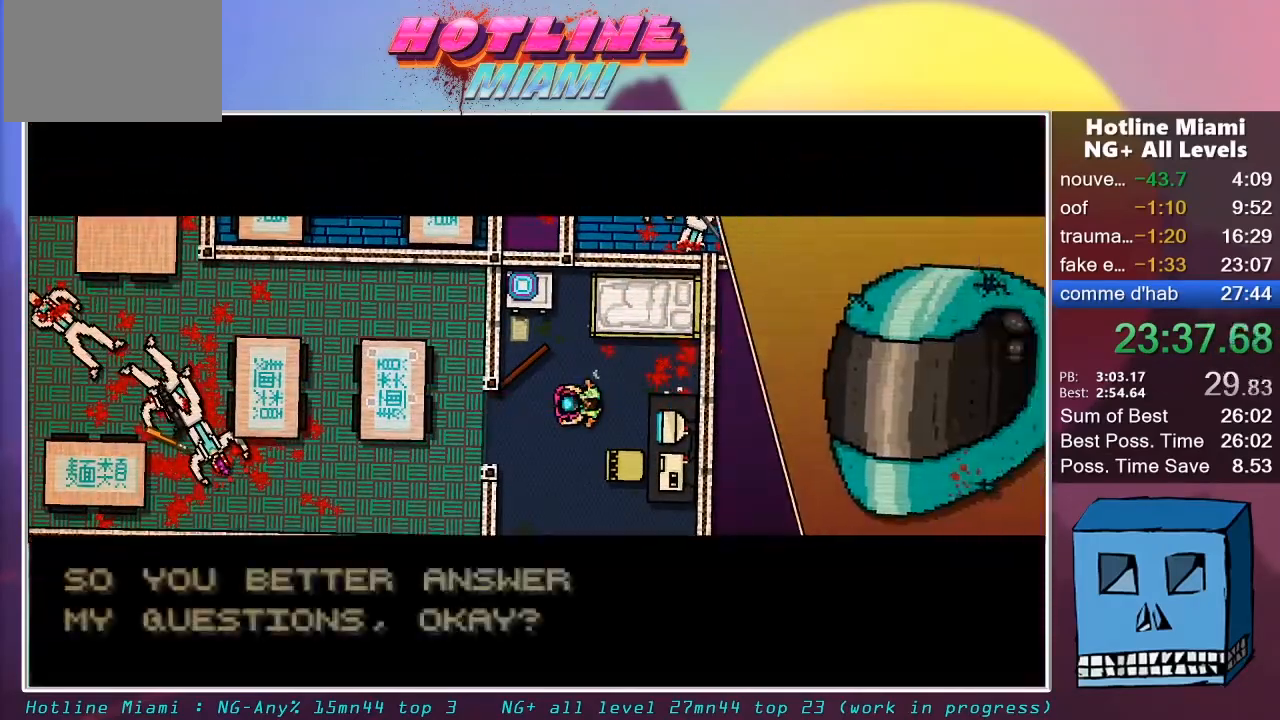
{"keys": ["q"], "mouse": ["left", "right"], "mouse_move": "still", "events": [[17, "mouse_left", "down"], [50, "mouse_left", "up"], [150, "mouse_left", "down"], [200, "mouse_left", "up"], [250, "mouse_left", "down"], [283, "mouse_left", "up"], [383, "mouse_left", "down"], [433, "mouse_left", "up"], [483, "mouse_left", "down"]]}
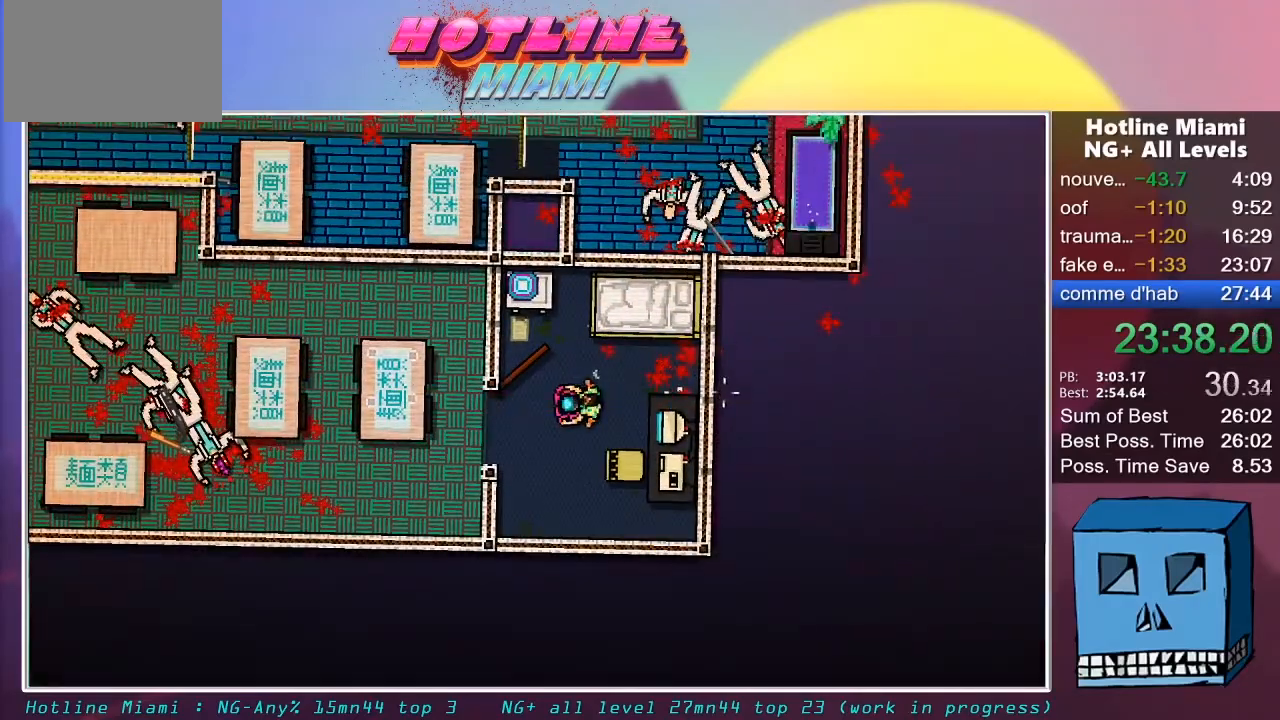
{"keys": ["q"], "mouse": ["left", "right"], "mouse_move": "still", "events": [[67, "mouse_left", "up"], [117, "mouse_left", "down"], [167, "mouse_left", "up"], [250, "mouse_left", "down"], [300, "mouse_left", "up"], [350, "mouse_left", "down"], [450, "mouse_left", "up"], [500, "mouse_left", "down"]]}
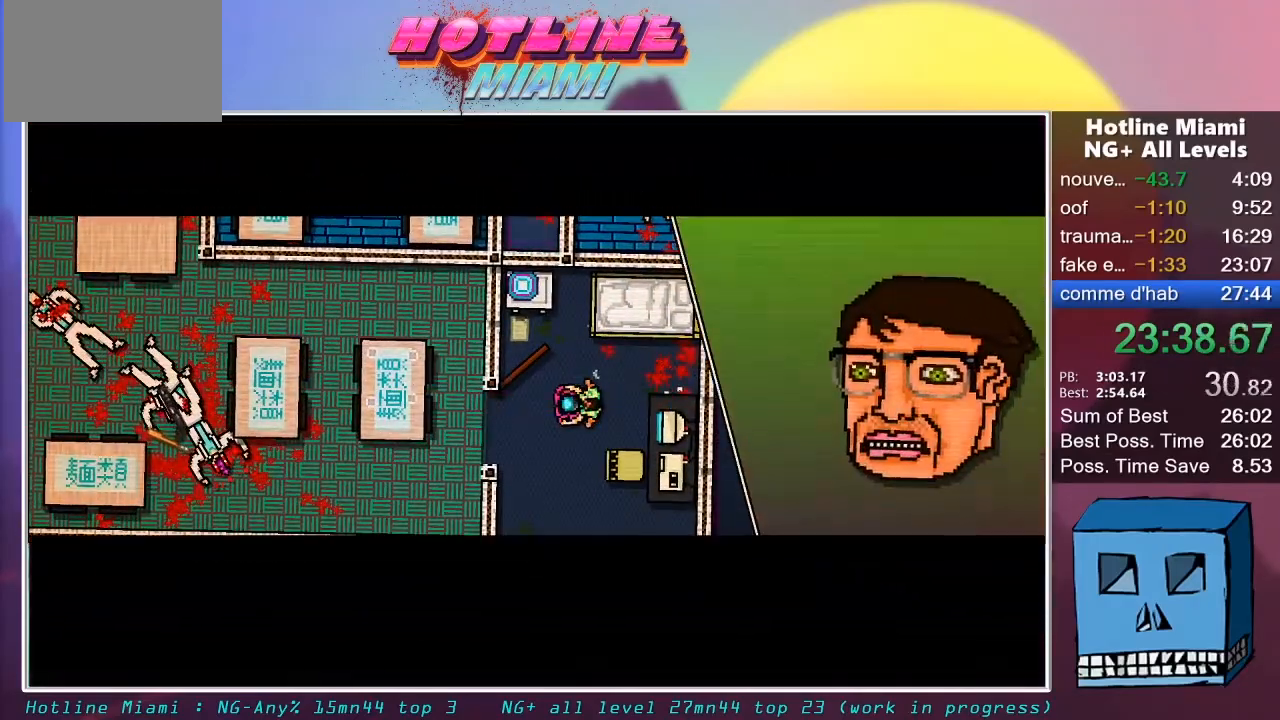
{"keys": ["q", "s"], "mouse": [], "mouse_move": "still", "events": [[33, "mouse_left", "up"], [83, "mouse_left", "down"], [183, "mouse_left", "up"], [233, "mouse_left", "down"], [267, "mouse_left", "up"], [467, "mouse_right", "up"], [467, "s", "down"]]}
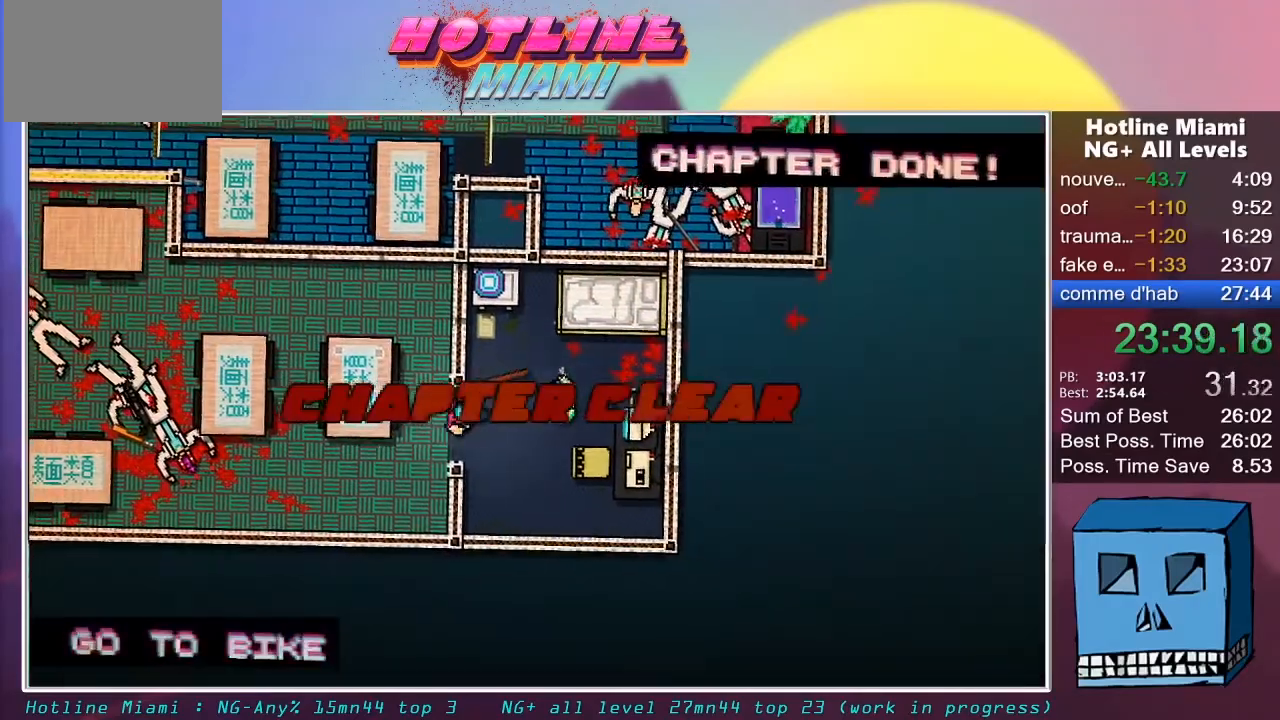
{"keys": ["q"], "mouse": [], "mouse_move": "still", "events": [[150, "s", "up"]]}
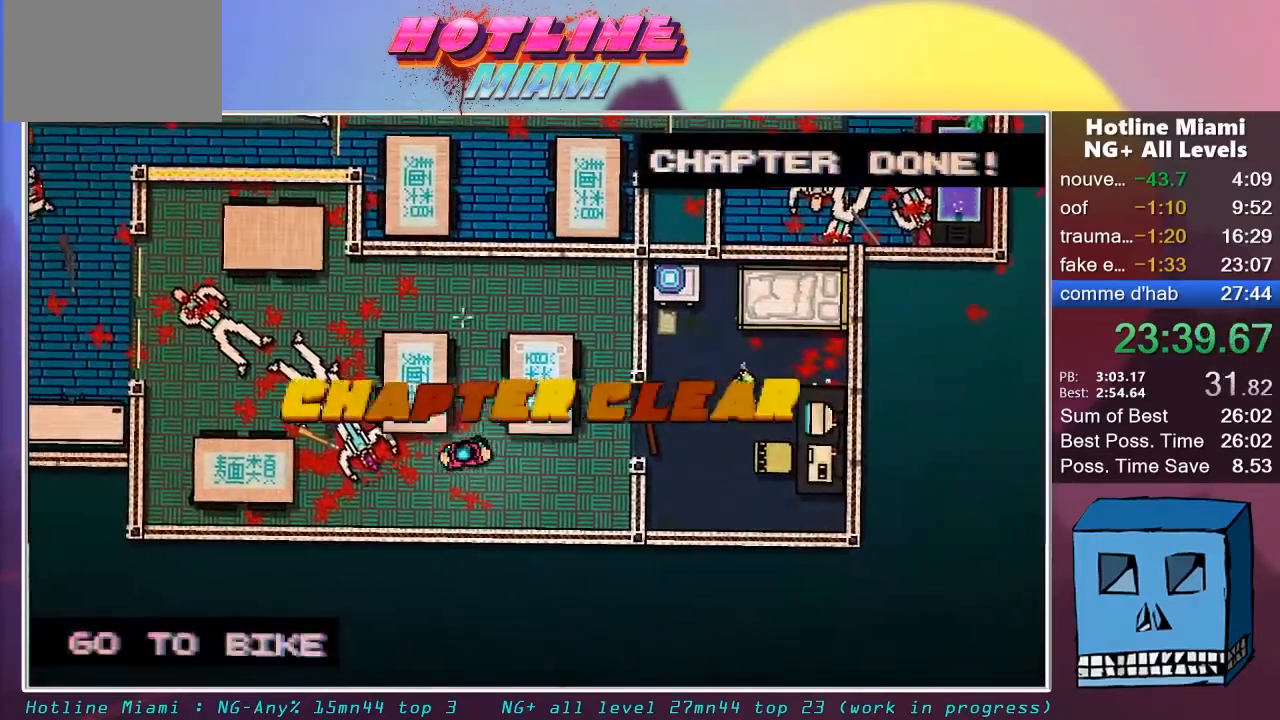
{"keys": ["q", "z"], "mouse": [], "mouse_move": "still", "events": [[117, "z", "down"]]}
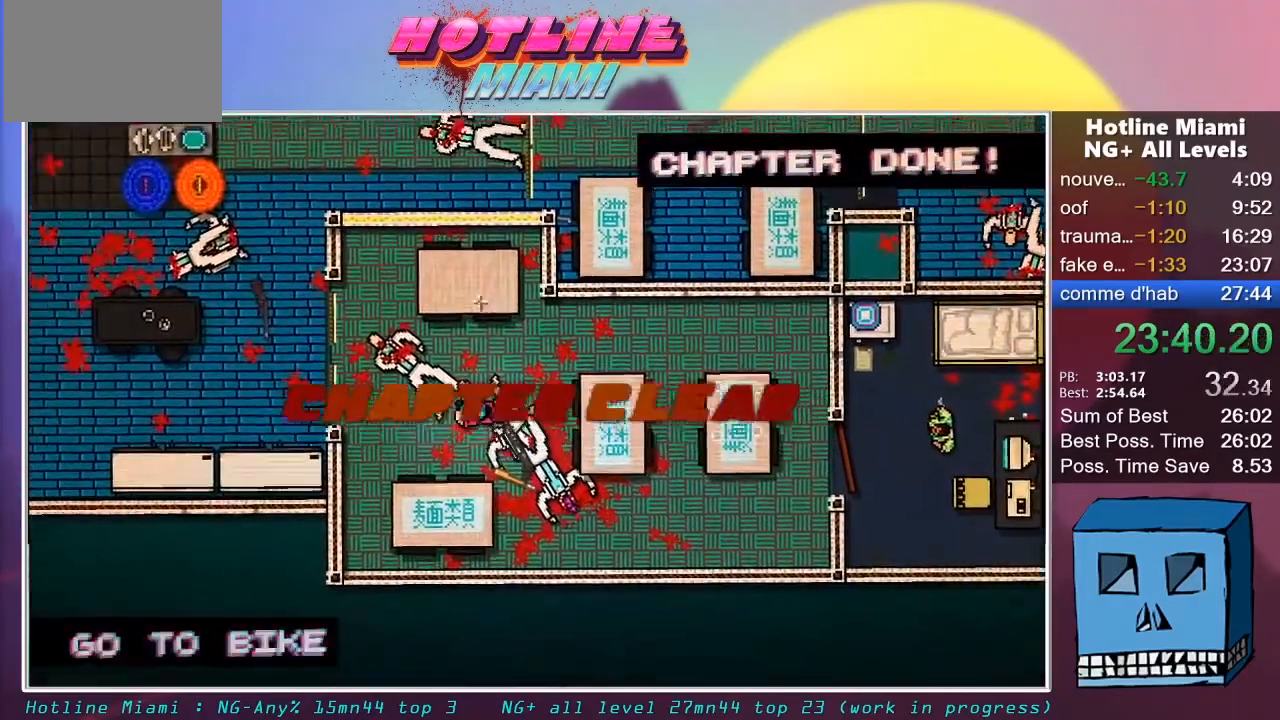
{"keys": ["z"], "mouse": [], "mouse_move": "still", "events": [[83, "z", "up"], [233, "z", "down"], [467, "q", "up"]]}
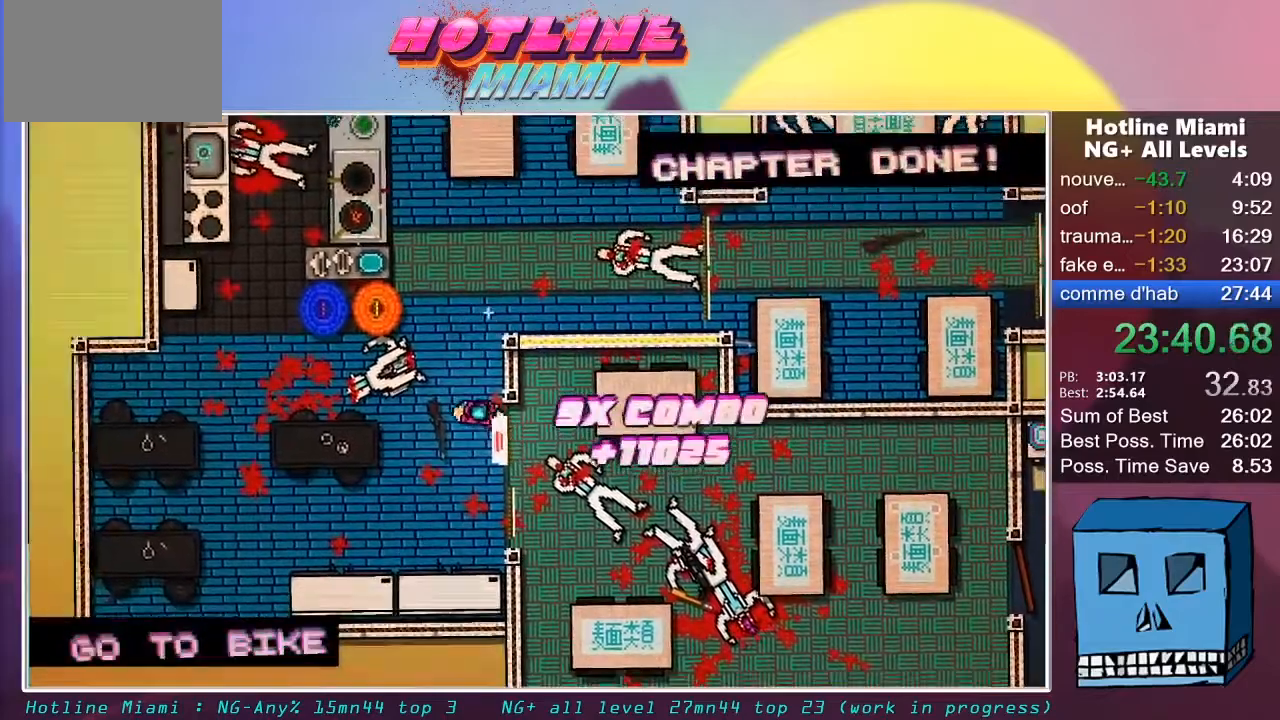
{"keys": ["d"], "mouse": [], "mouse_move": "still", "events": [[150, "d", "down"], [333, "z", "up"]]}
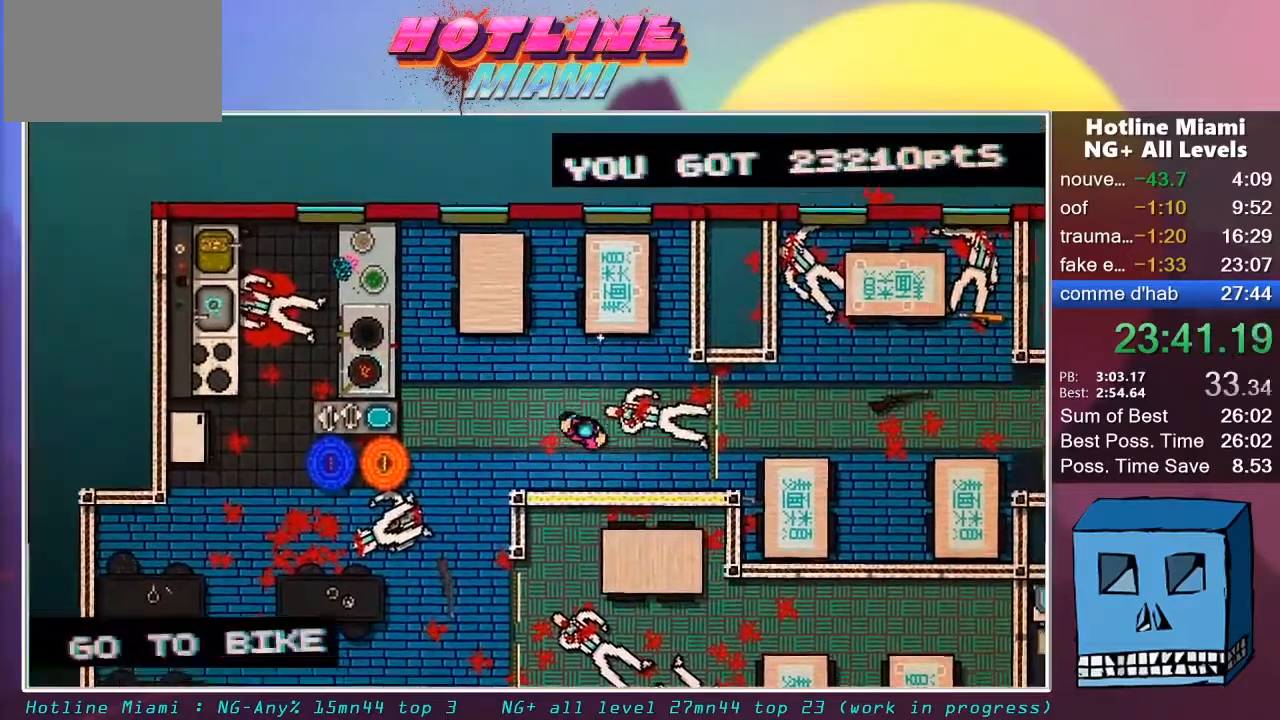
{"keys": ["d"], "mouse": [], "mouse_move": "still", "events": [[267, "z", "down"], [300, "z", "up"]]}
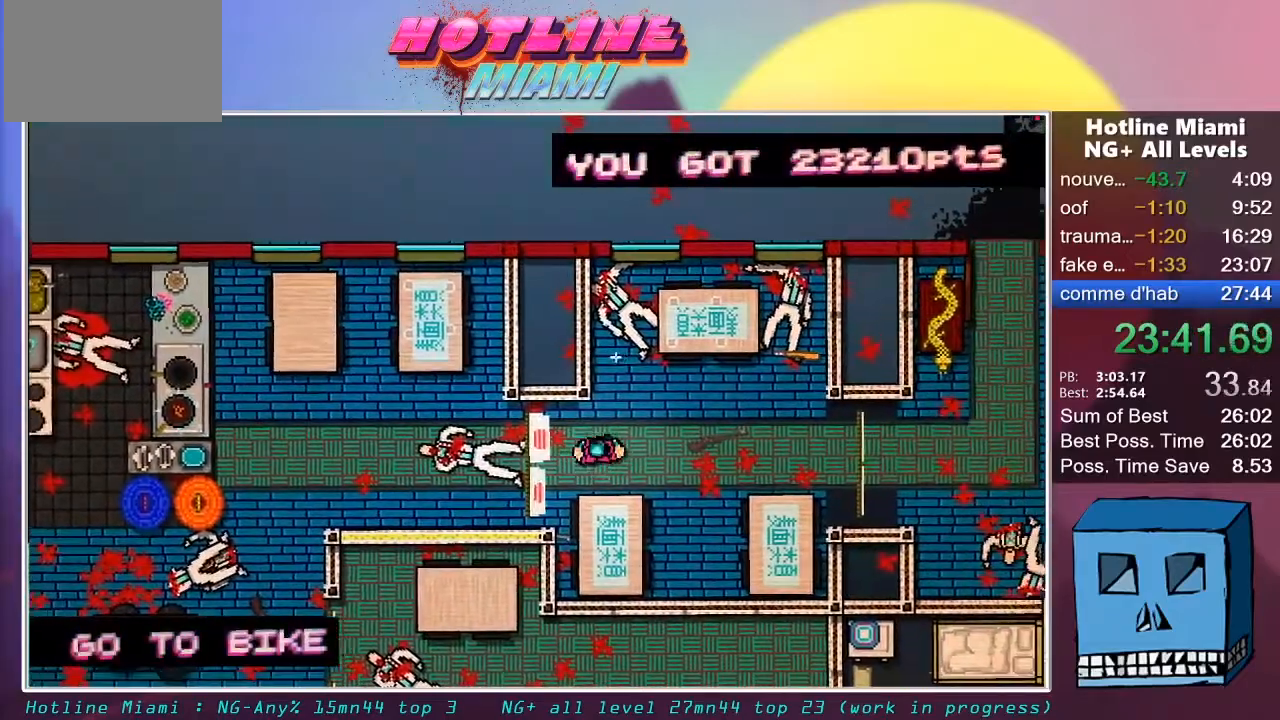
{"keys": ["d"], "mouse": [], "mouse_move": "still", "events": []}
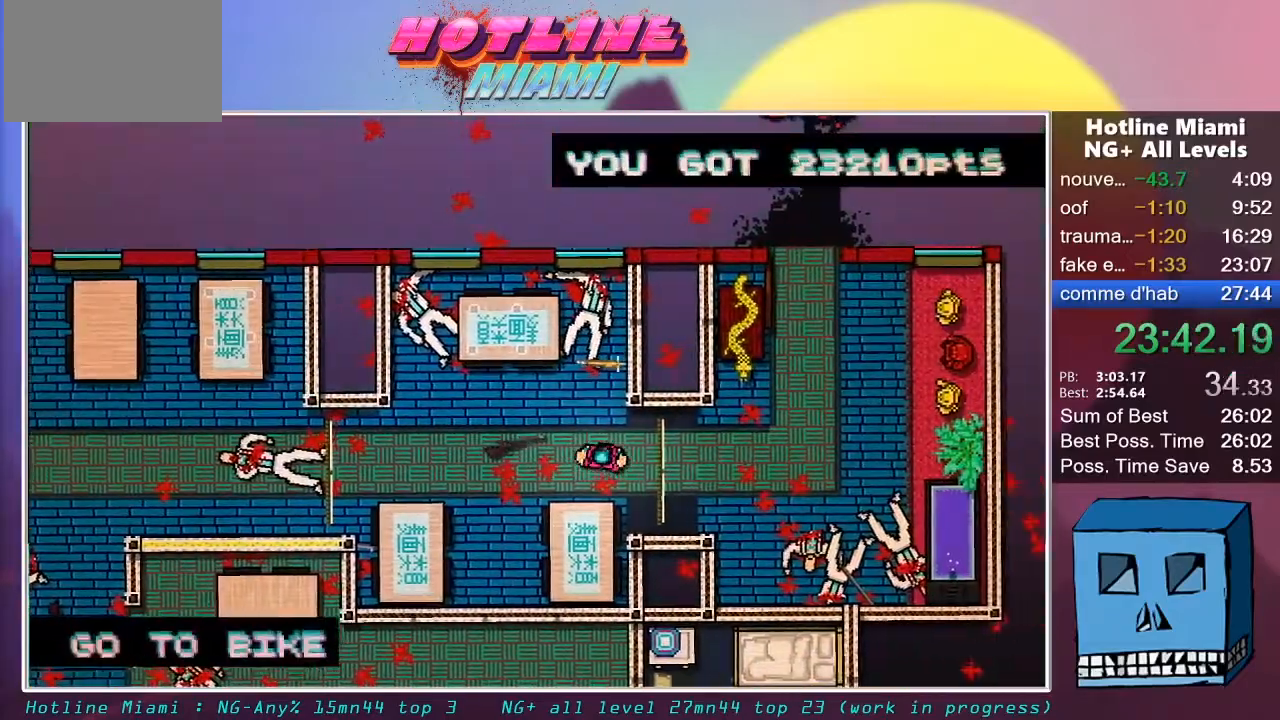
{"keys": ["d", "z"], "mouse": [], "mouse_move": "still", "events": [[150, "z", "down"]]}
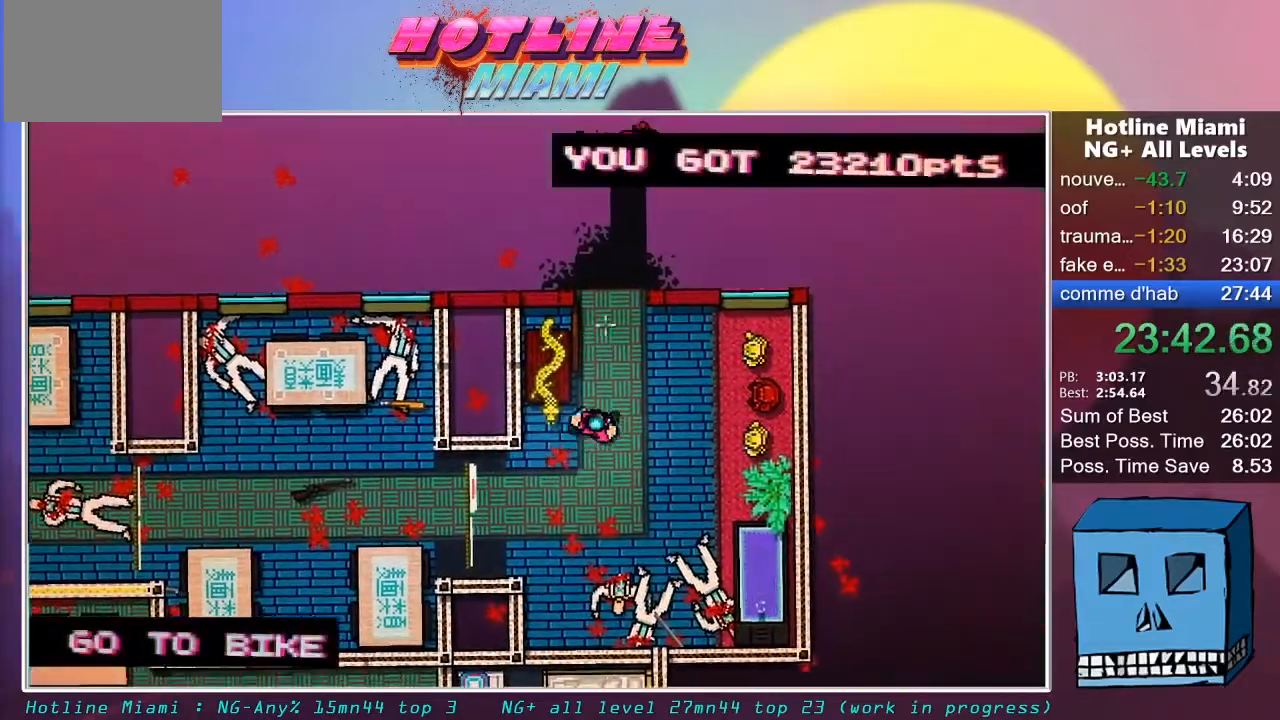
{"keys": ["z"], "mouse": [], "mouse_move": "still", "events": [[67, "d", "up"], [450, "mouse_left", "down"], [500, "mouse_left", "up"]]}
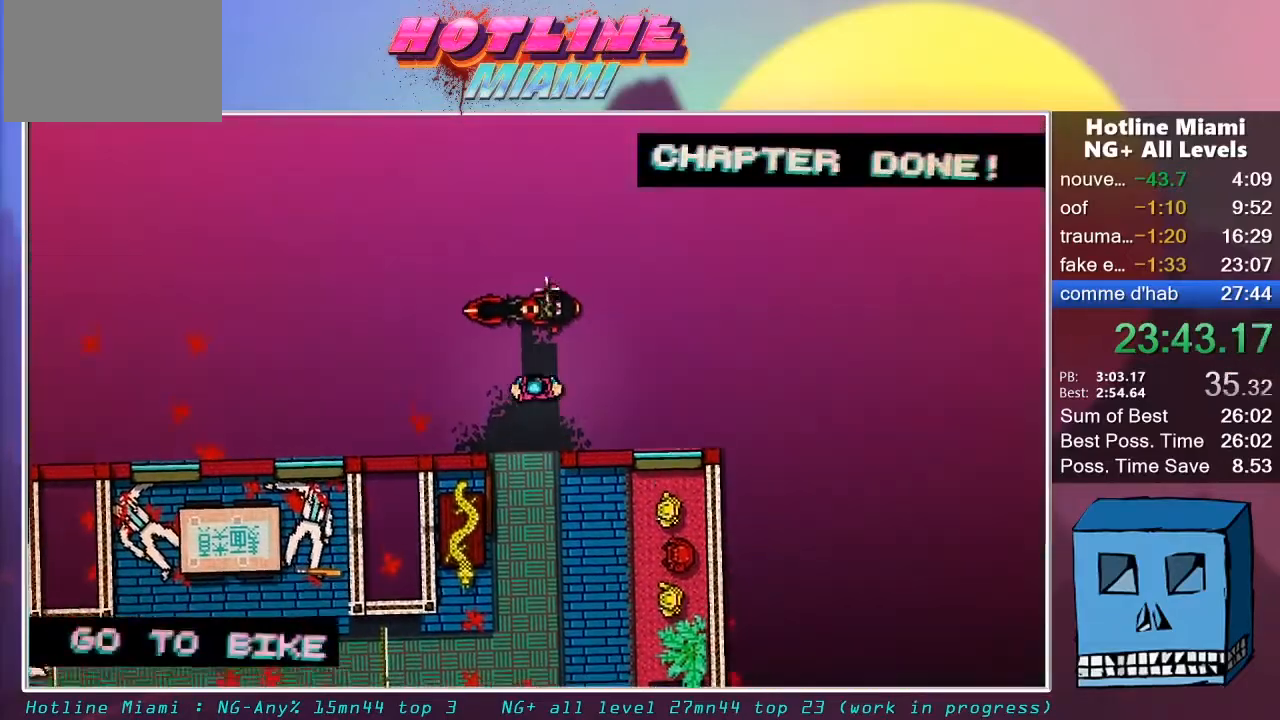
{"keys": ["z"], "mouse": ["left", "right"], "mouse_move": "still", "events": [[83, "mouse_left", "down"], [183, "mouse_left", "up"], [233, "mouse_left", "down"], [233, "mouse_right", "down"], [267, "mouse_right", "up"], [367, "mouse_right", "down"], [417, "mouse_right", "up"], [467, "mouse_right", "down"]]}
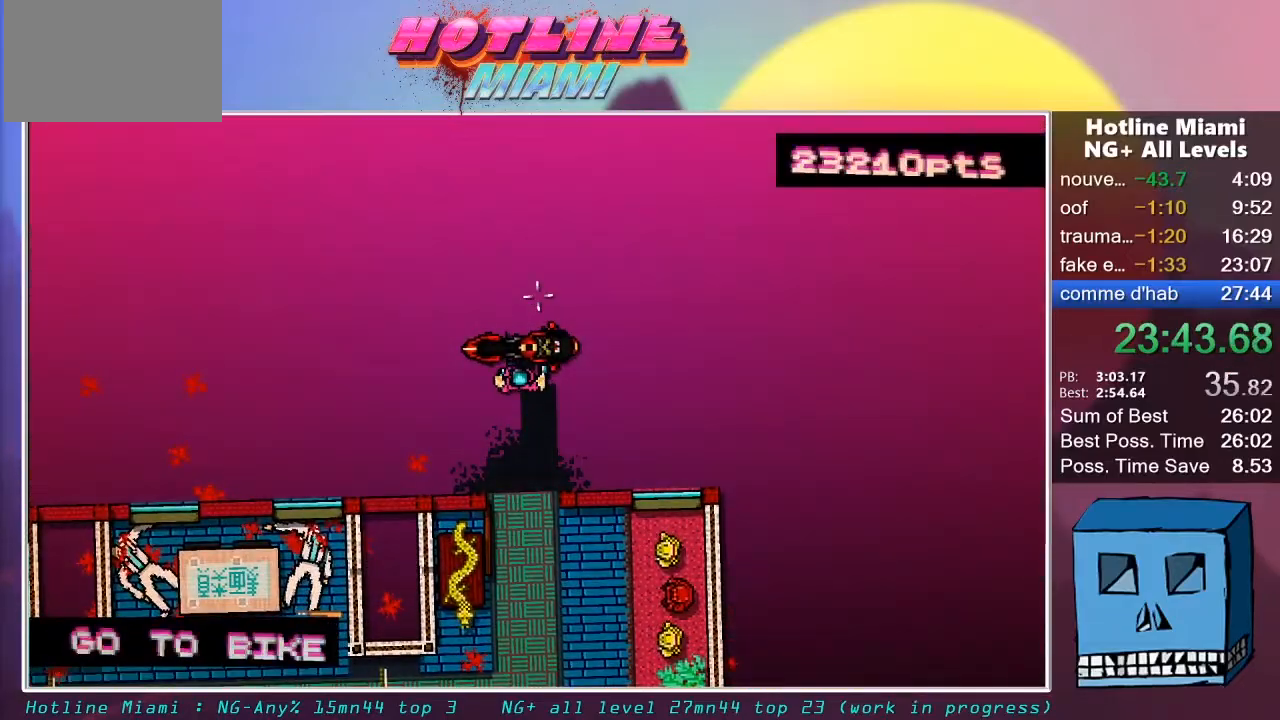
{"keys": ["d"], "mouse": ["right"], "mouse_move": "still", "events": [[200, "d", "down"], [333, "mouse_left", "up"], [333, "z", "up"]]}
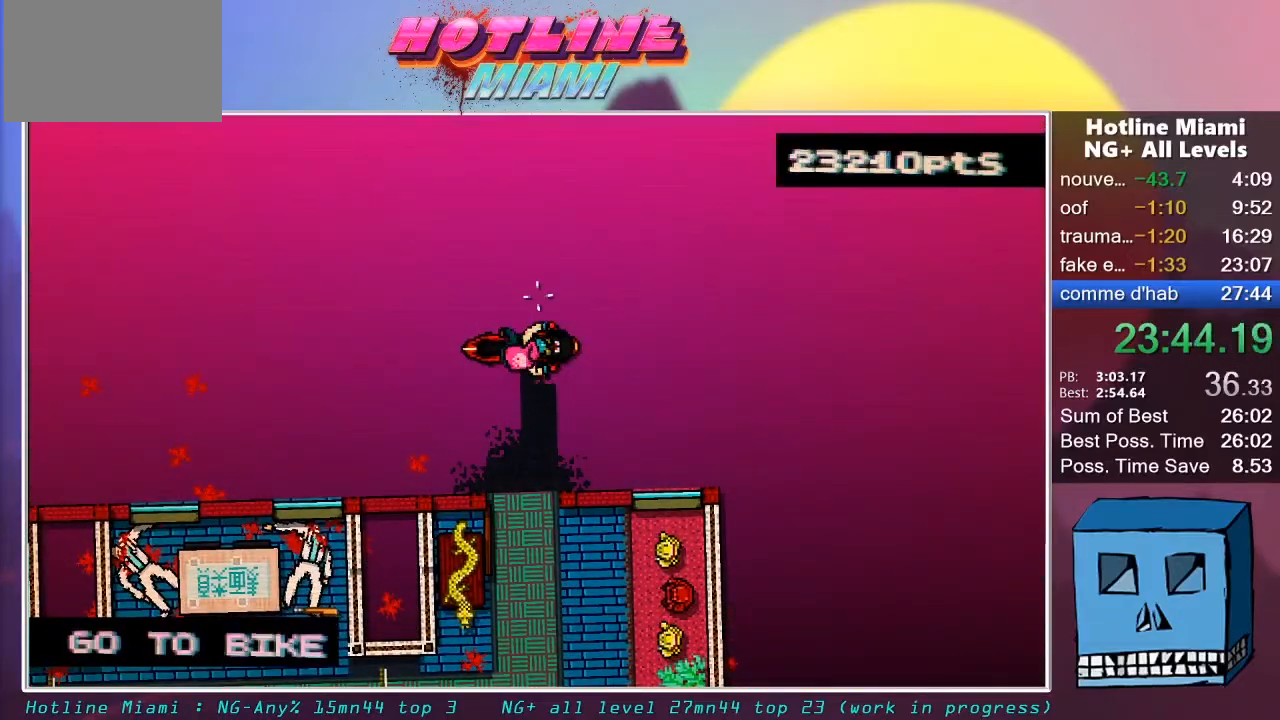
{"keys": ["d", "s"], "mouse": ["left", "right"], "mouse_move": "still", "events": [[117, "mouse_left", "down"], [300, "s", "down"], [400, "mouse_left", "up"], [450, "mouse_left", "down"]]}